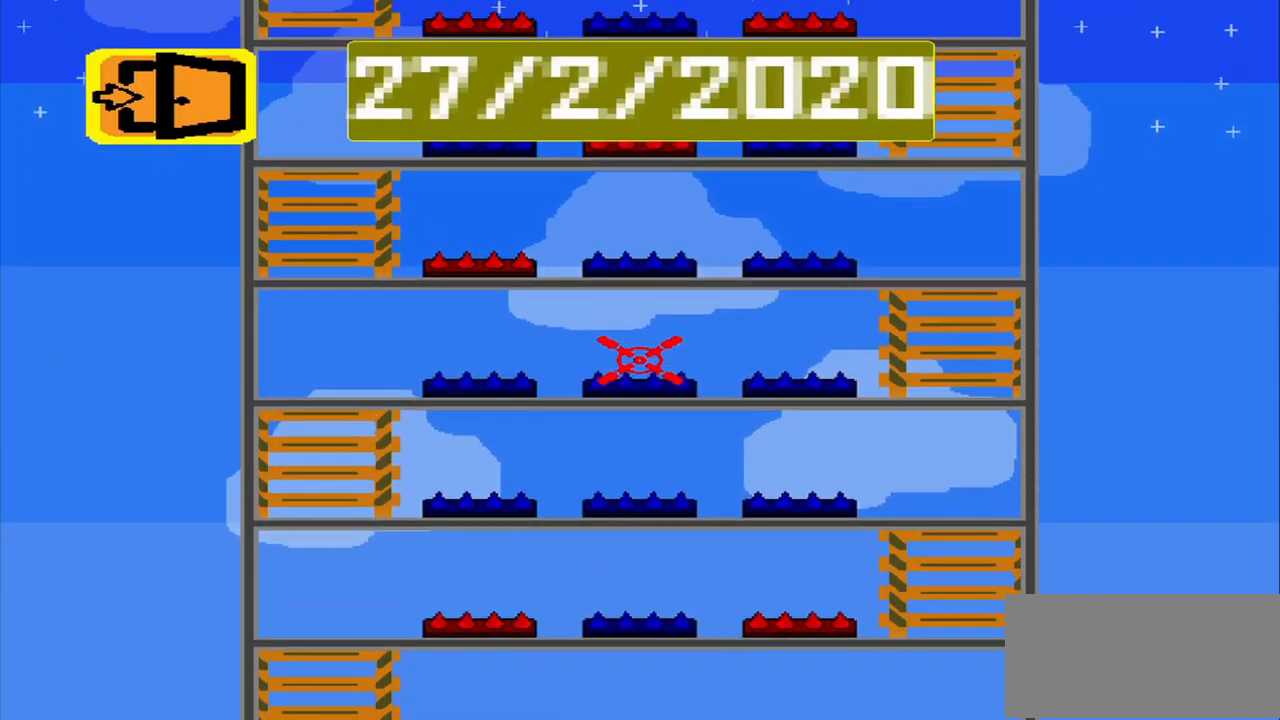
Gameplay with a controller (PlayStation layout); each line is a JSON object with the inputs held at the frame after it (dt_ms = milliseconds from this image to that frame). "events" lists button and stick changes between this image and that frame as [ms after this image, input, new state], when the widget could be followed in between. Not read: L2 L3 R2 R3 right_stick.
{"dt_ms": 500, "buttons": ["CROSS"], "left_stick": "center", "events": []}
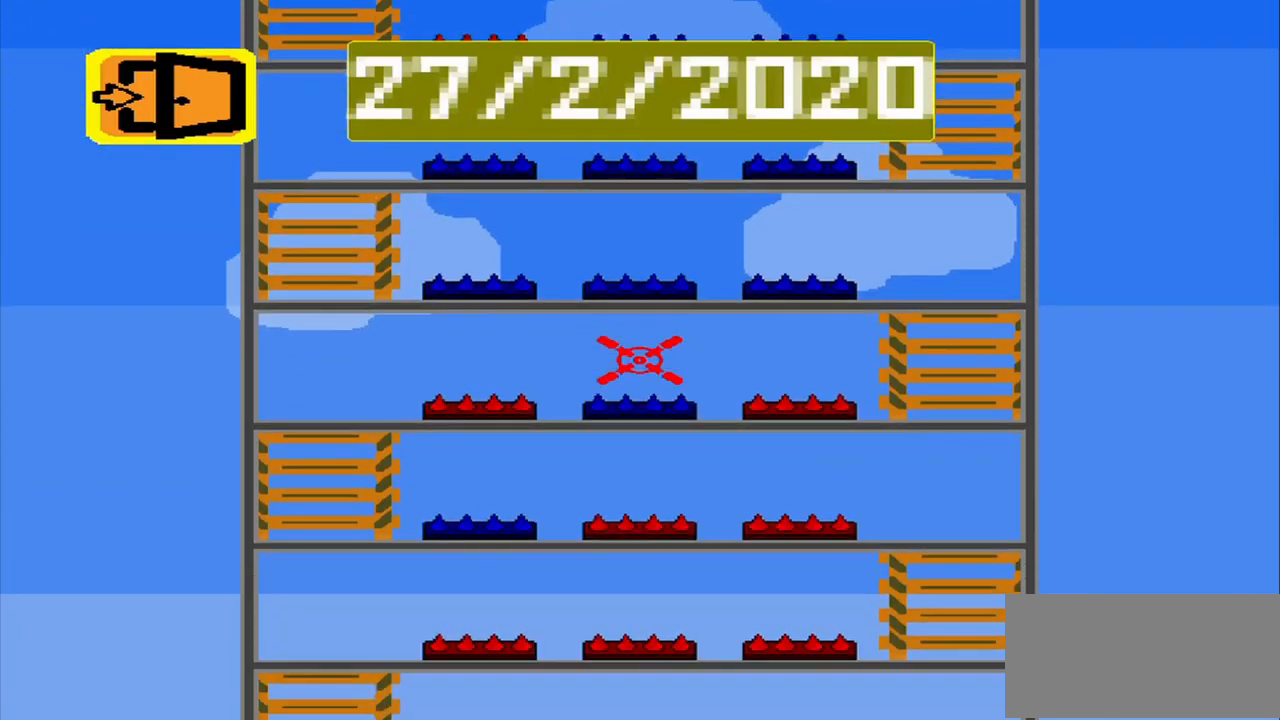
{"dt_ms": 500, "buttons": ["CROSS"], "left_stick": "center", "events": []}
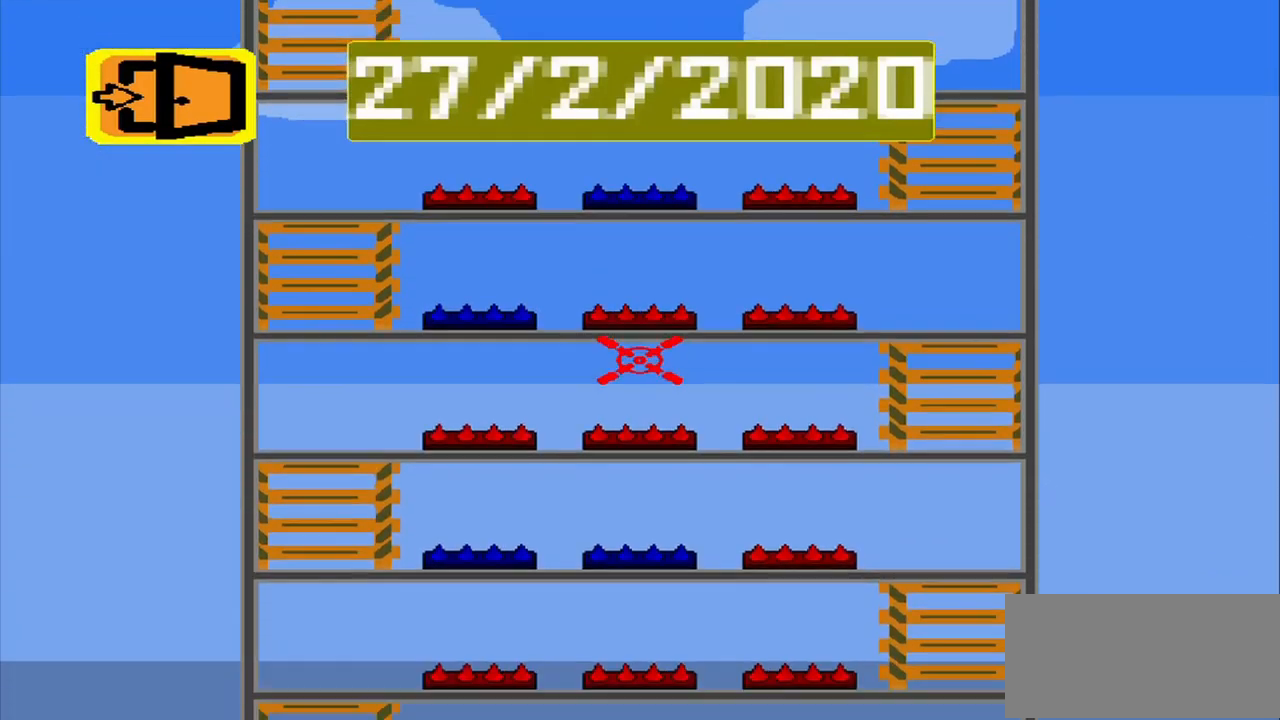
{"dt_ms": 500, "buttons": [], "left_stick": "center", "events": [[42, "CROSS", "up"]]}
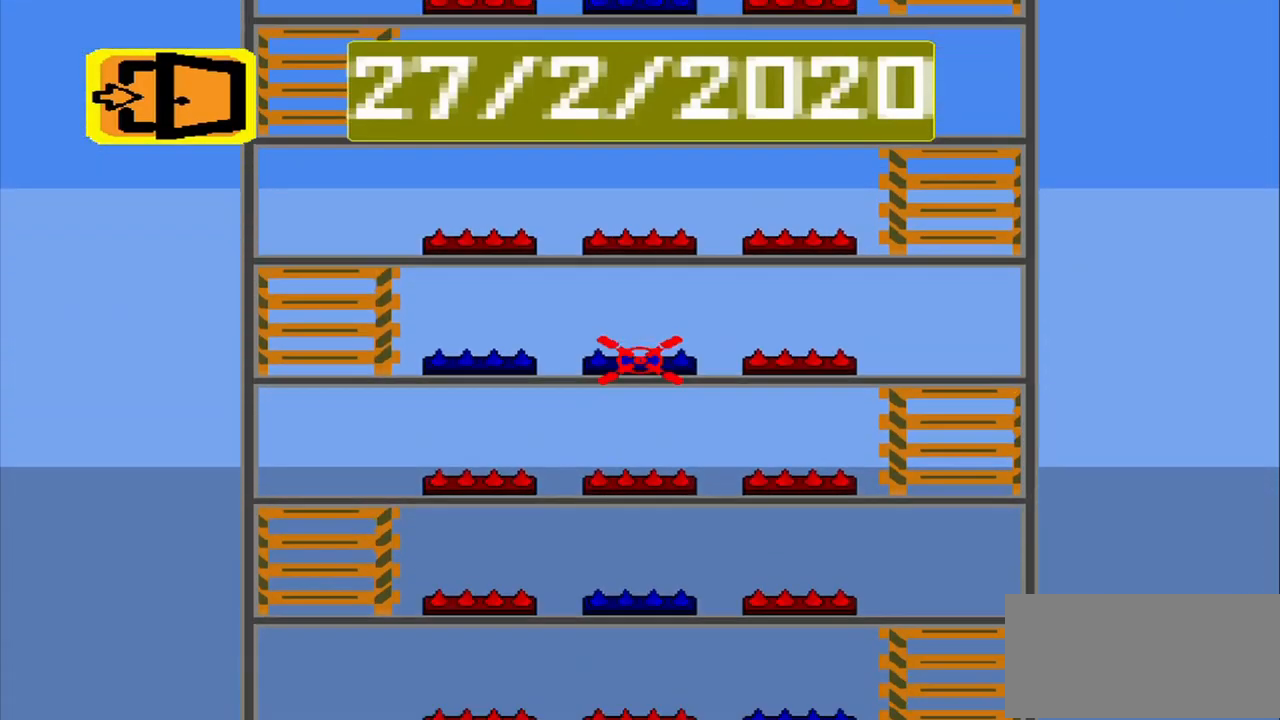
{"dt_ms": 459, "buttons": [], "left_stick": "center", "events": []}
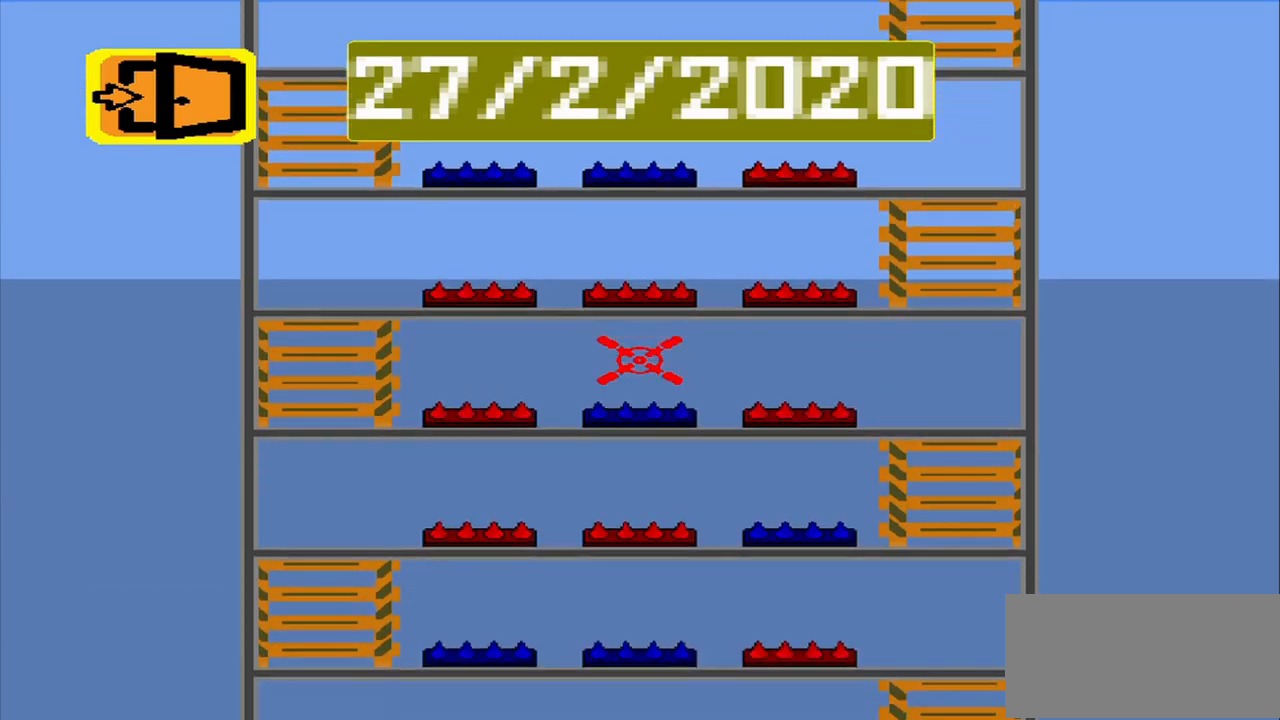
{"dt_ms": 500, "buttons": [], "left_stick": "left", "events": [[417, "left_stick", "left"]]}
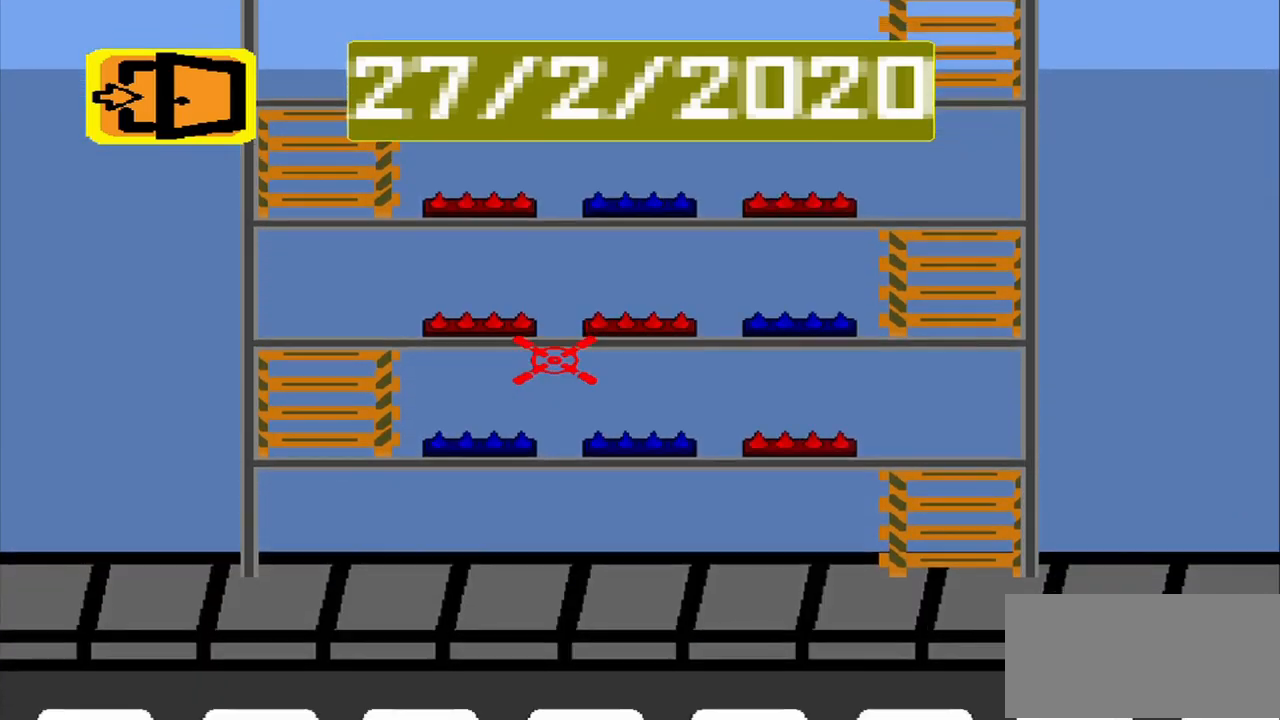
{"dt_ms": 500, "buttons": [], "left_stick": "right", "events": [[84, "left_stick", "up-left"], [209, "left_stick", "up"], [375, "left_stick", "up-right"], [500, "left_stick", "right"]]}
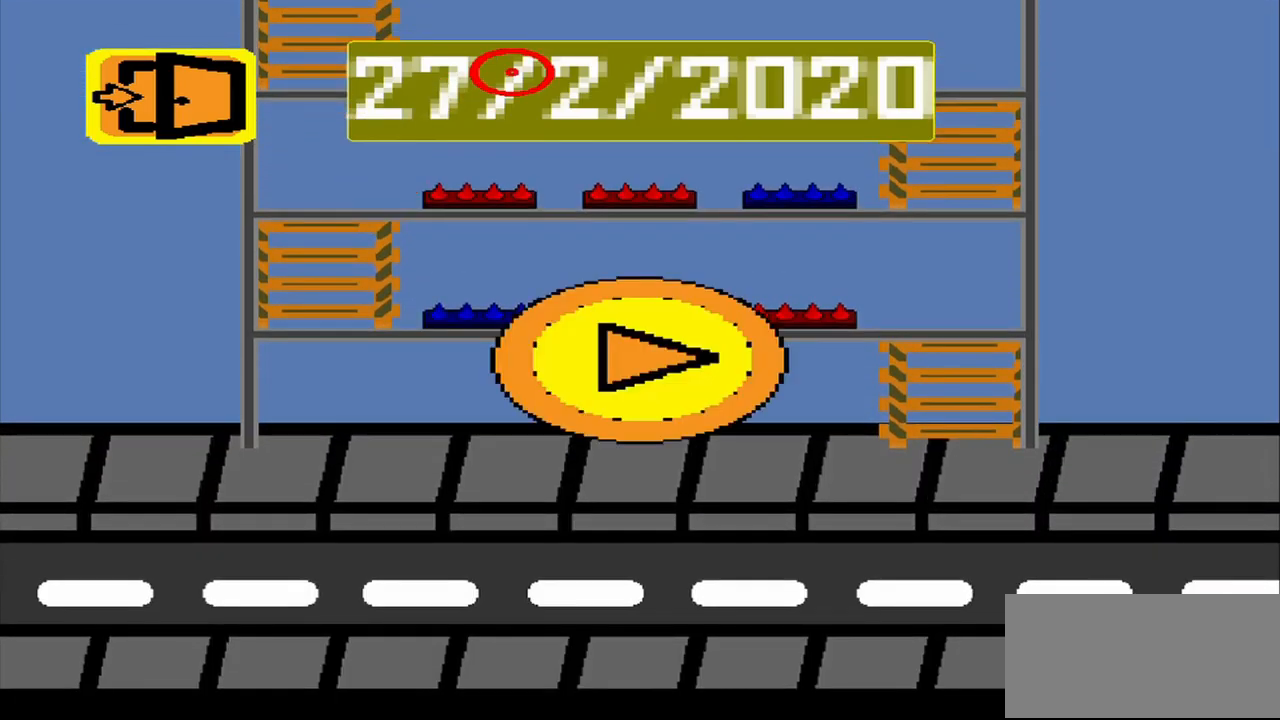
{"dt_ms": 500, "buttons": [], "left_stick": "down-left", "events": [[250, "left_stick", "down-right"], [459, "left_stick", "down-left"]]}
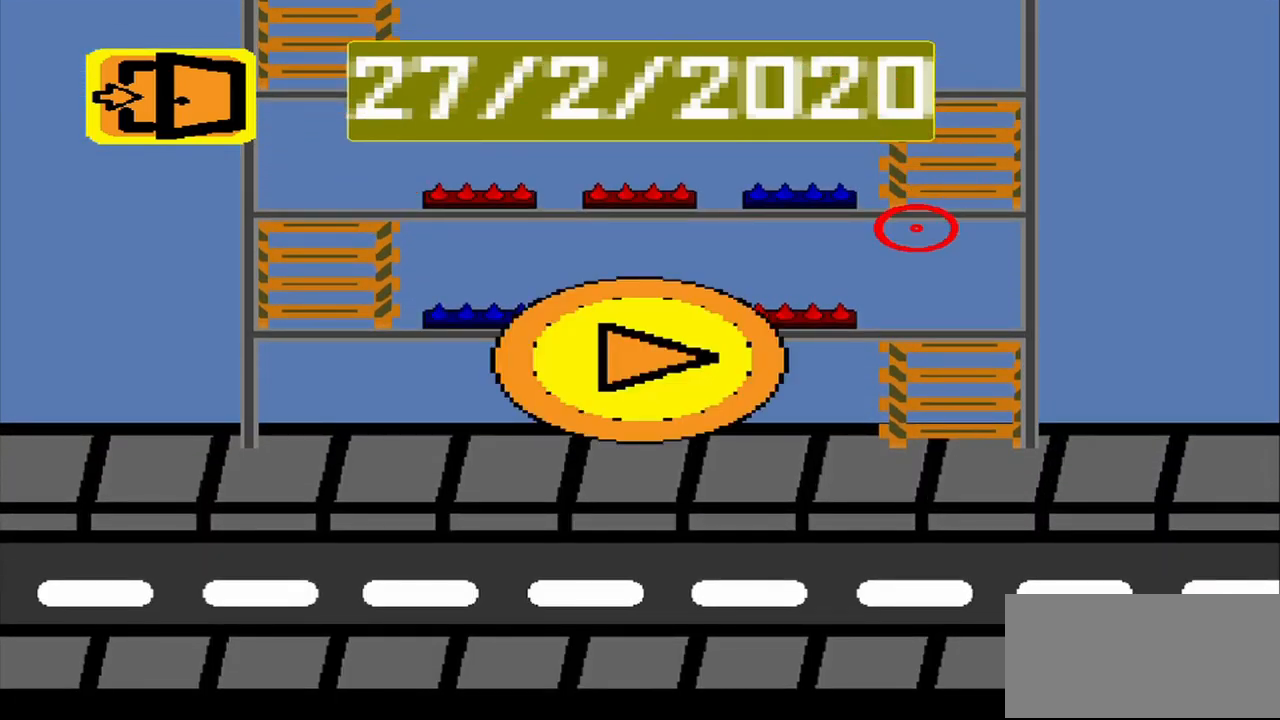
{"dt_ms": 500, "buttons": ["CROSS"], "left_stick": "center", "events": [[84, "left_stick", "left"], [250, "CROSS", "down"], [292, "left_stick", "center"]]}
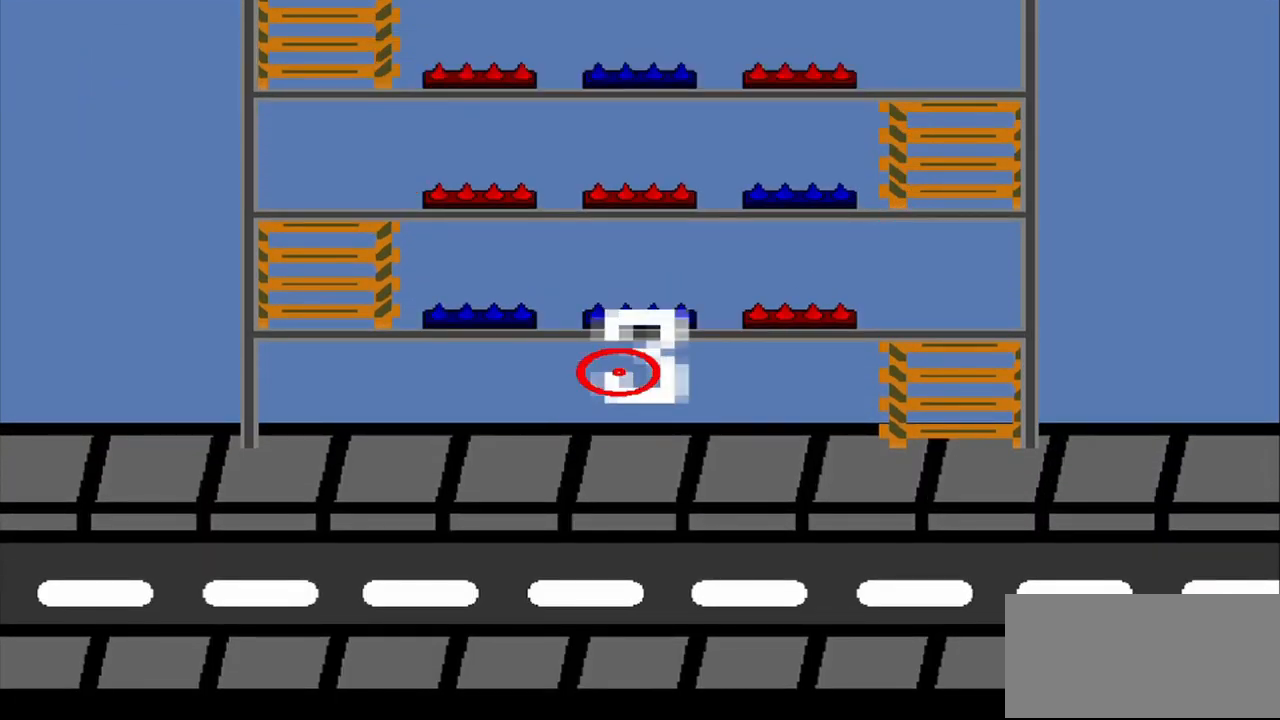
{"dt_ms": 1000, "buttons": [], "left_stick": "right"}
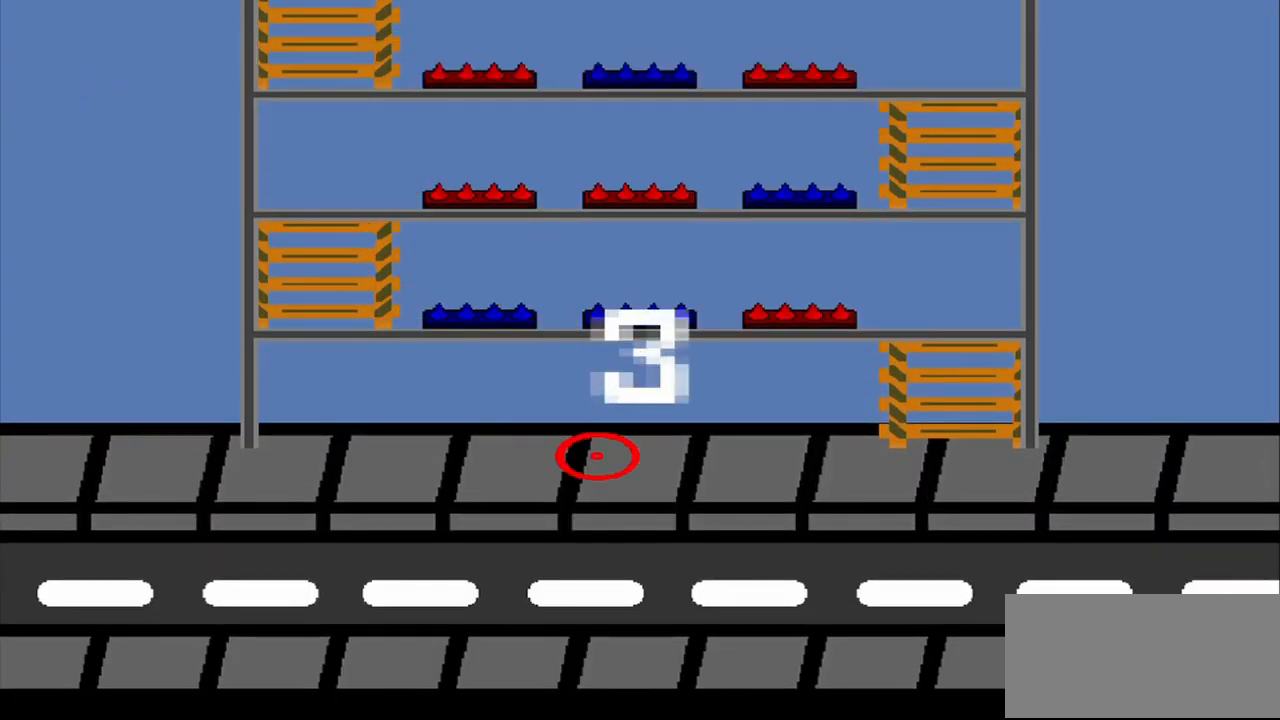
{"dt_ms": 500, "buttons": [], "left_stick": "up-left", "events": [[250, "left_stick", "up"], [459, "left_stick", "up-left"]]}